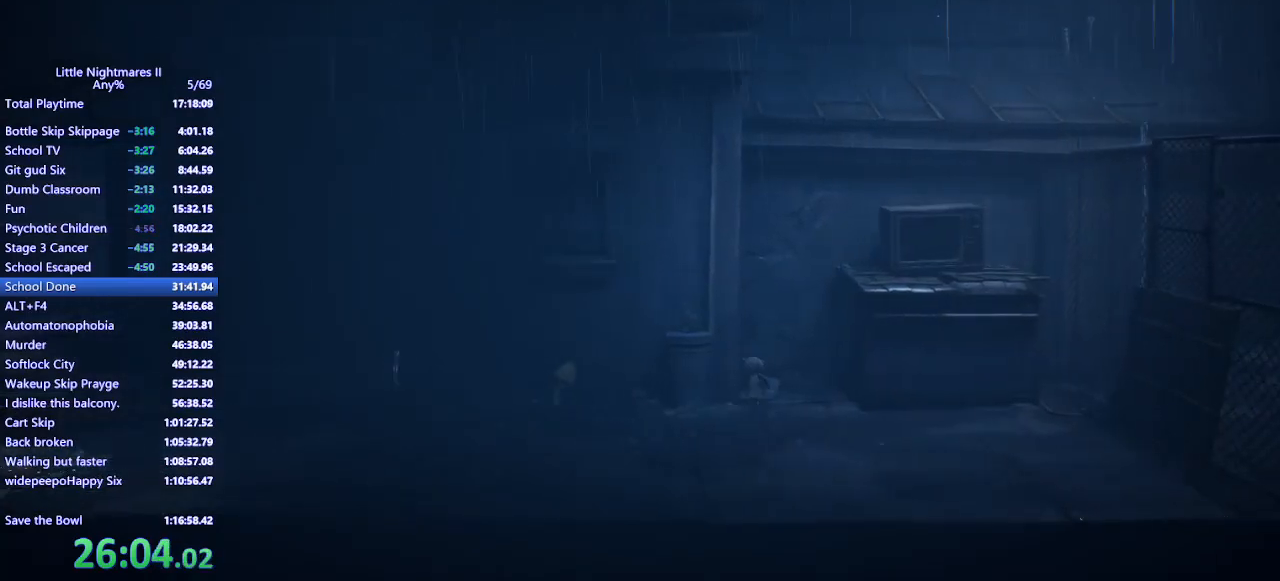
Gameplay with keyboard and mouse; each line is a JSON object with the keys and mouse buttons held at the frame after it. "events" lists presses ("down") and releases ("up") of "a", "ctrl", "d", "e", "q", "s", "shift", "space", "w", "mouse_left", "mouse_wheel", "mouse_right", "mouse_mb4" and "mouse_mb5" between this image and that frame as [ms after this image, input, new state], when the widget could be followed in between. "mouse_left", "mouse_wheel", "mouse_right", "mouse_mb4", "mouse_mb5" = the "left", "wheel", "right", "mb4", "mb5" buttons of the "mouse" list. No other keys are recorded. "wheel" means that the mouse wheel is clicked or scrolled. Mouse movement is not recorded.
{"keys": ["d", "w"], "mouse": ["mb4"], "events": [[367, "d", "down"]]}
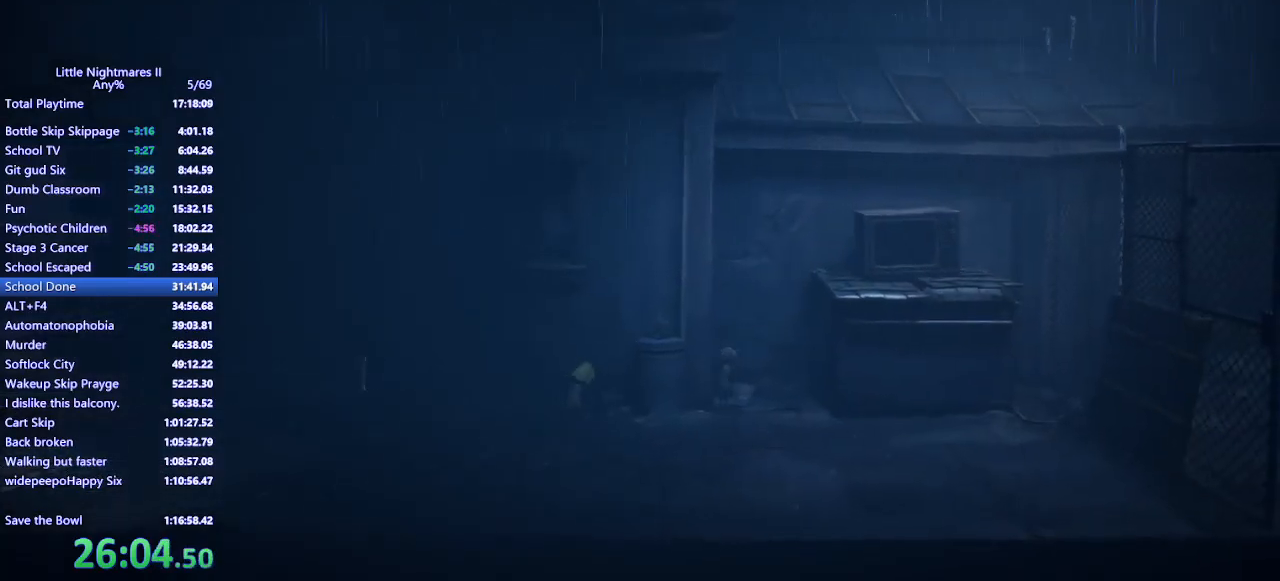
{"keys": ["d", "space", "w"], "mouse": ["left", "mb4"], "events": [[33, "w", "up"], [133, "s", "down"], [200, "space", "down"], [400, "s", "up"], [433, "mouse_left", "down"], [500, "w", "down"]]}
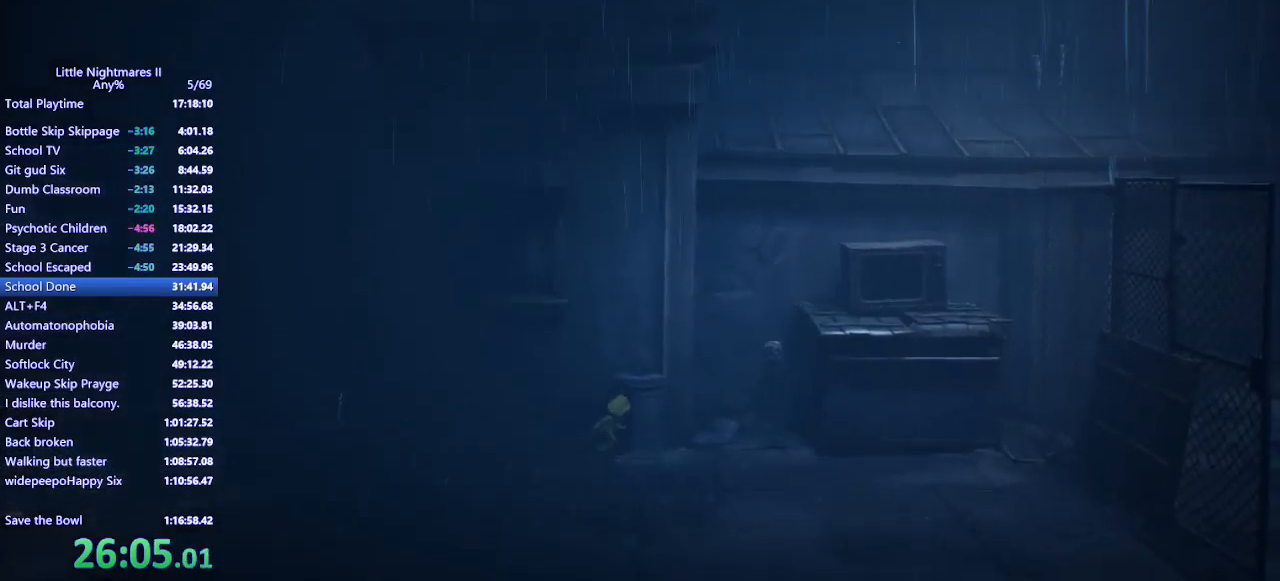
{"keys": ["d", "space"], "mouse": ["left", "mb4"], "events": [[333, "w", "up"]]}
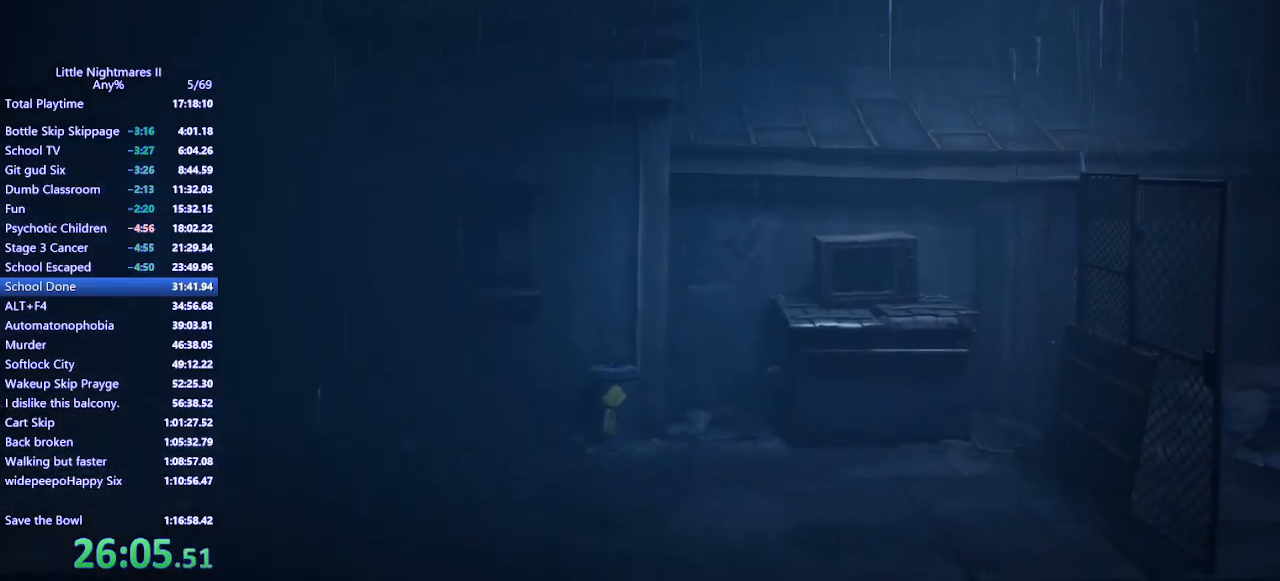
{"keys": [], "mouse": [], "events": [[67, "space", "up"], [100, "d", "up"], [100, "mouse_left", "up"], [100, "mouse_mb4", "up"]]}
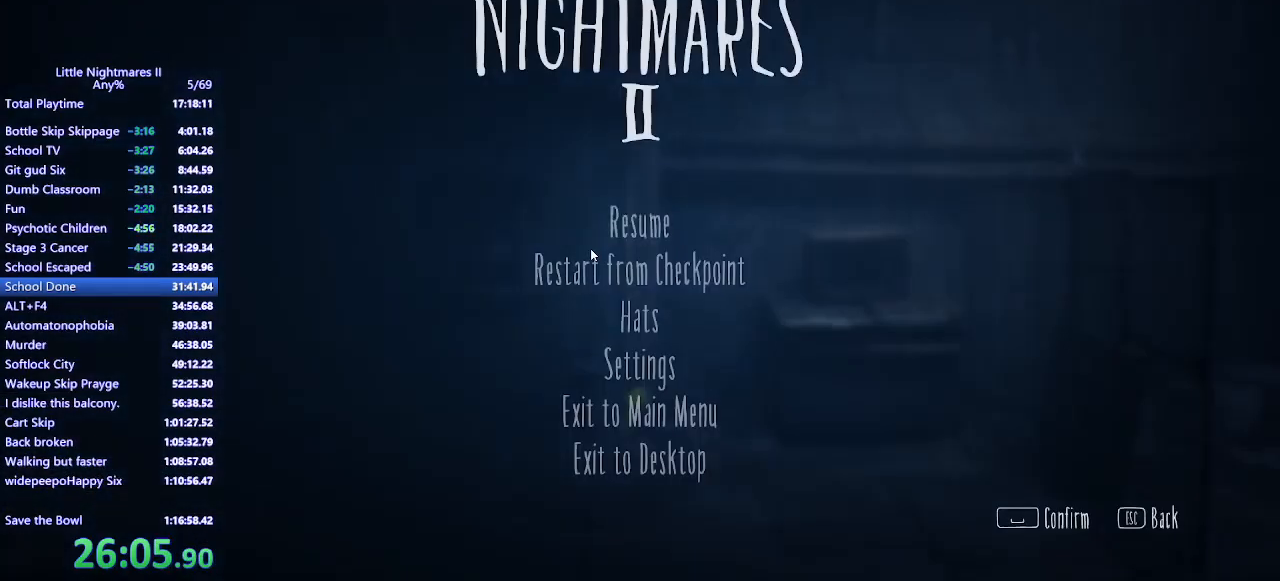
{"keys": [], "mouse": [], "events": []}
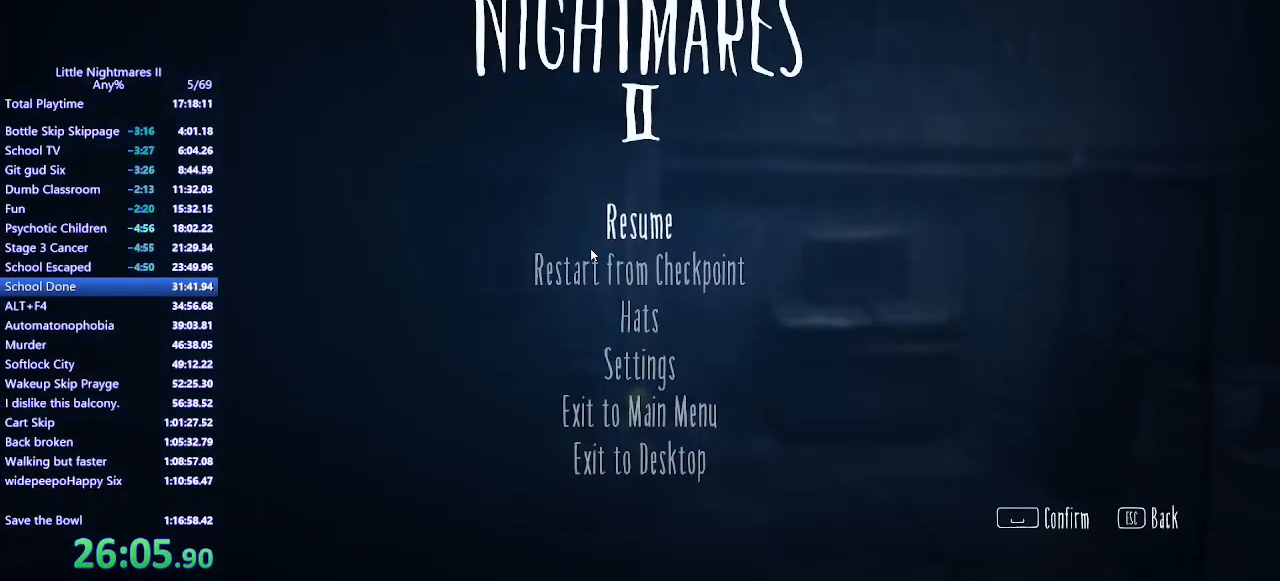
{"keys": [], "mouse": [], "events": []}
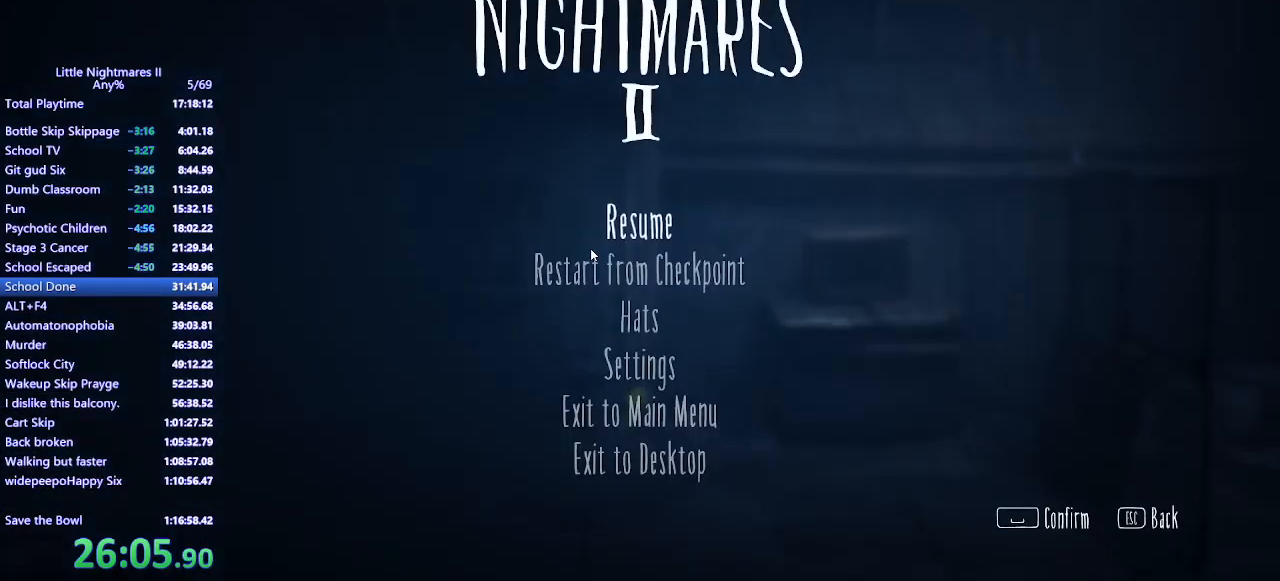
{"keys": [], "mouse": [], "events": []}
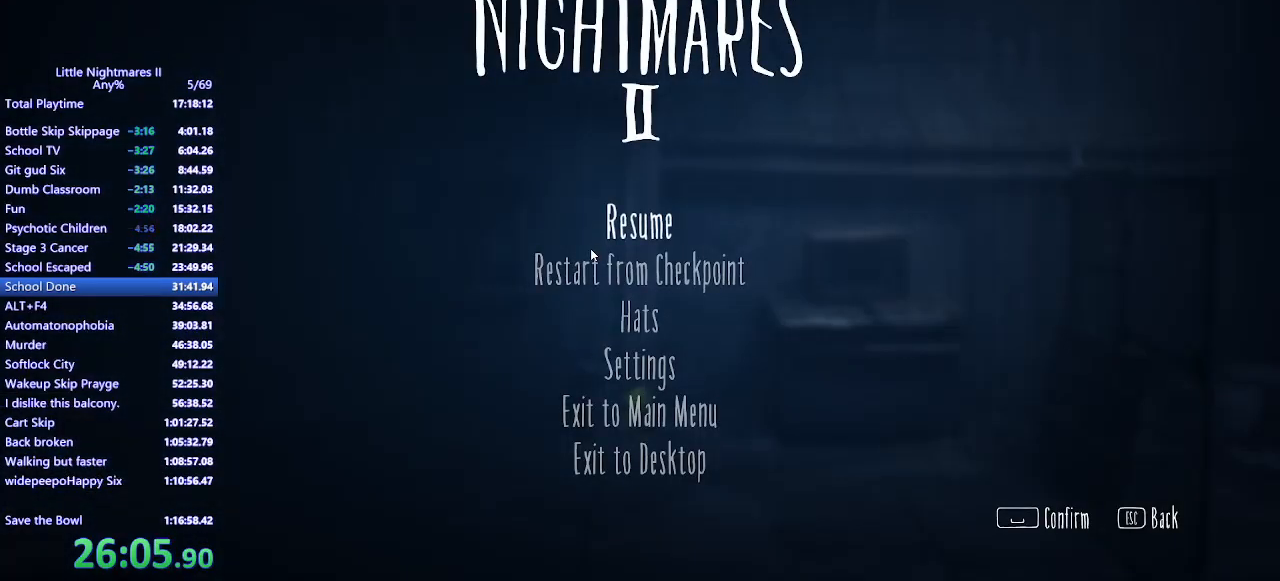
{"keys": [], "mouse": [], "events": []}
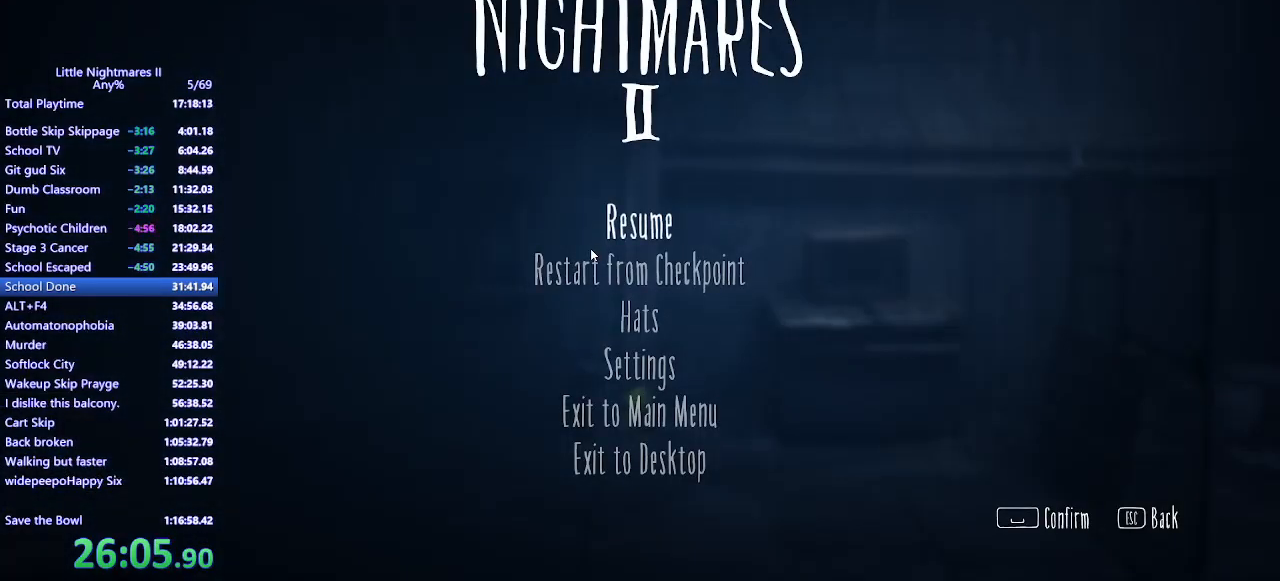
{"keys": [], "mouse": [], "events": []}
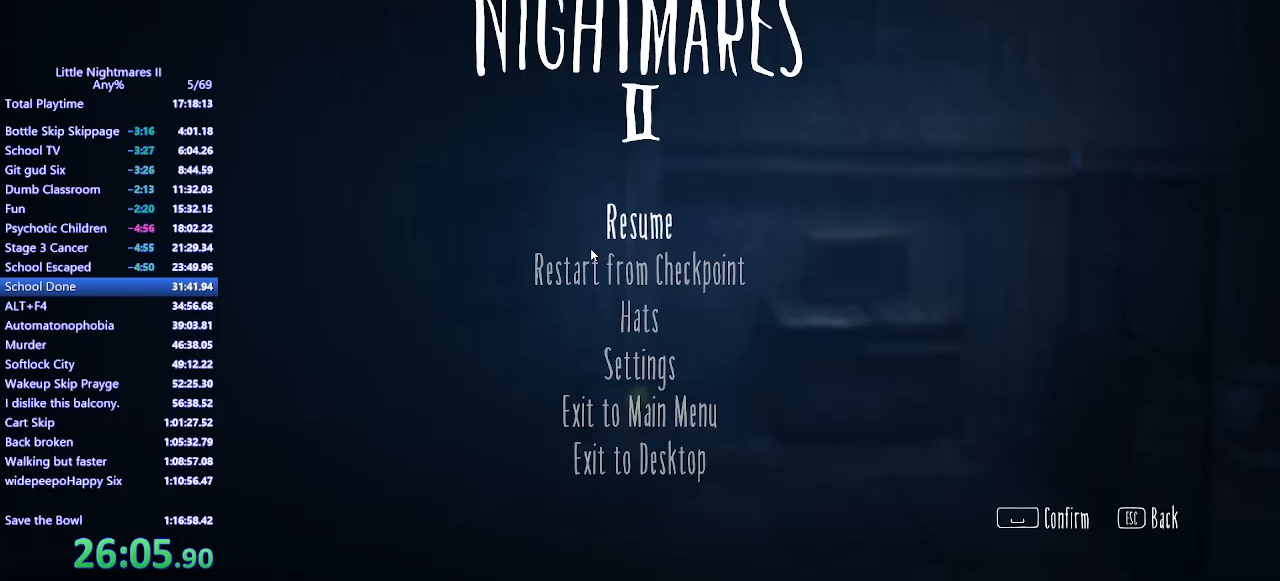
{"keys": [], "mouse": [], "events": []}
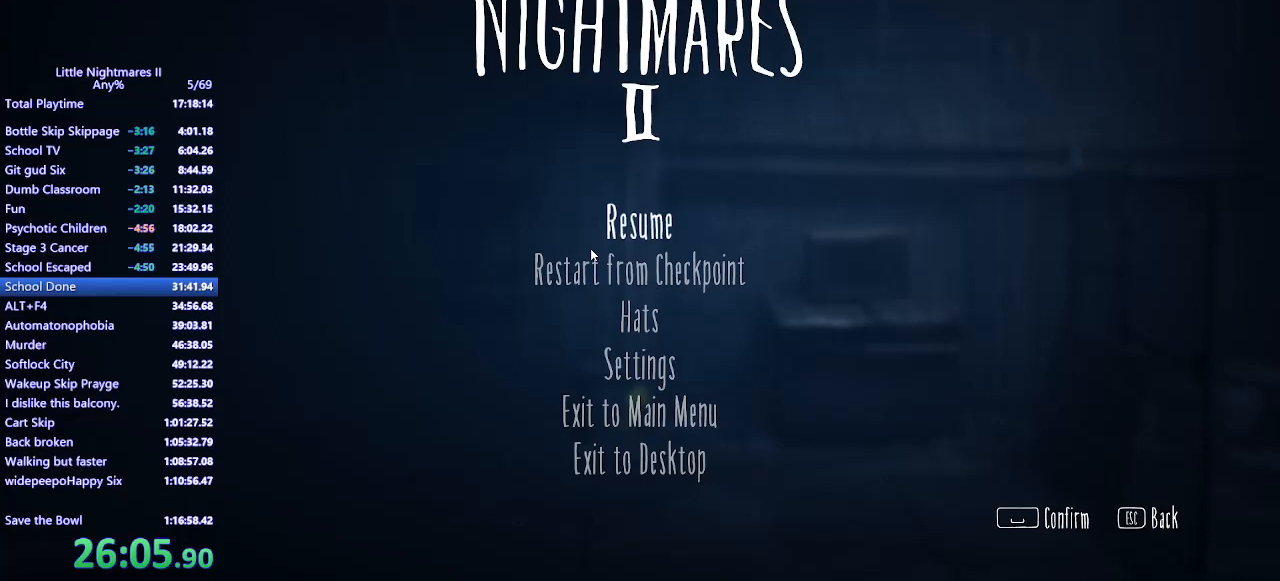
{"keys": [], "mouse": [], "events": []}
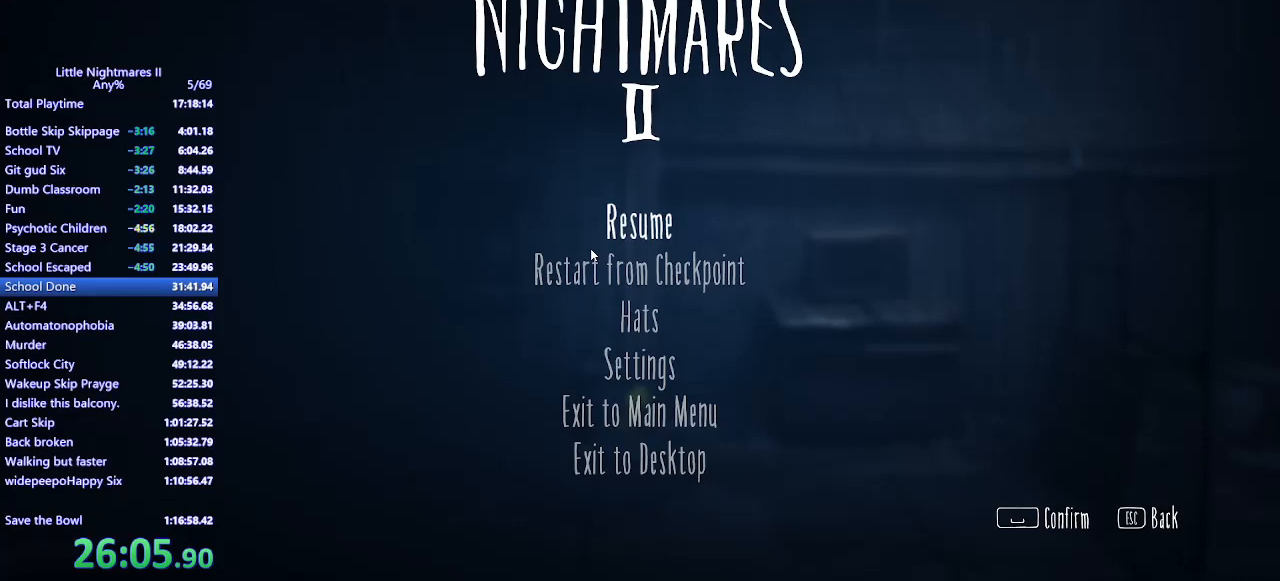
{"keys": [], "mouse": [], "events": []}
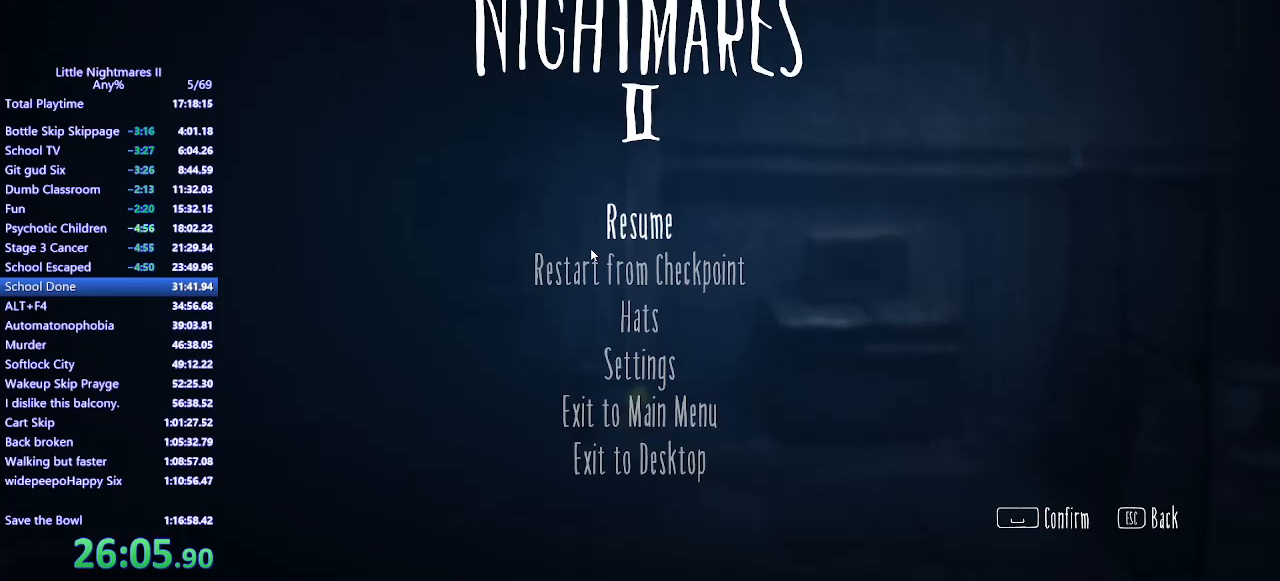
{"keys": [], "mouse": [], "events": []}
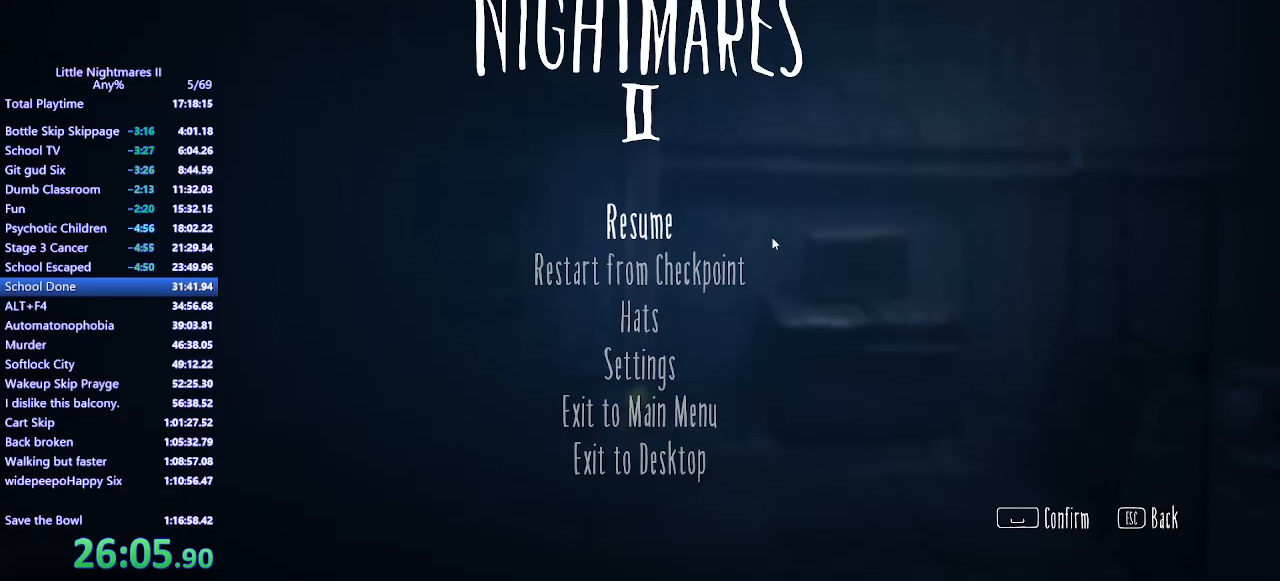
{"keys": [], "mouse": [], "events": []}
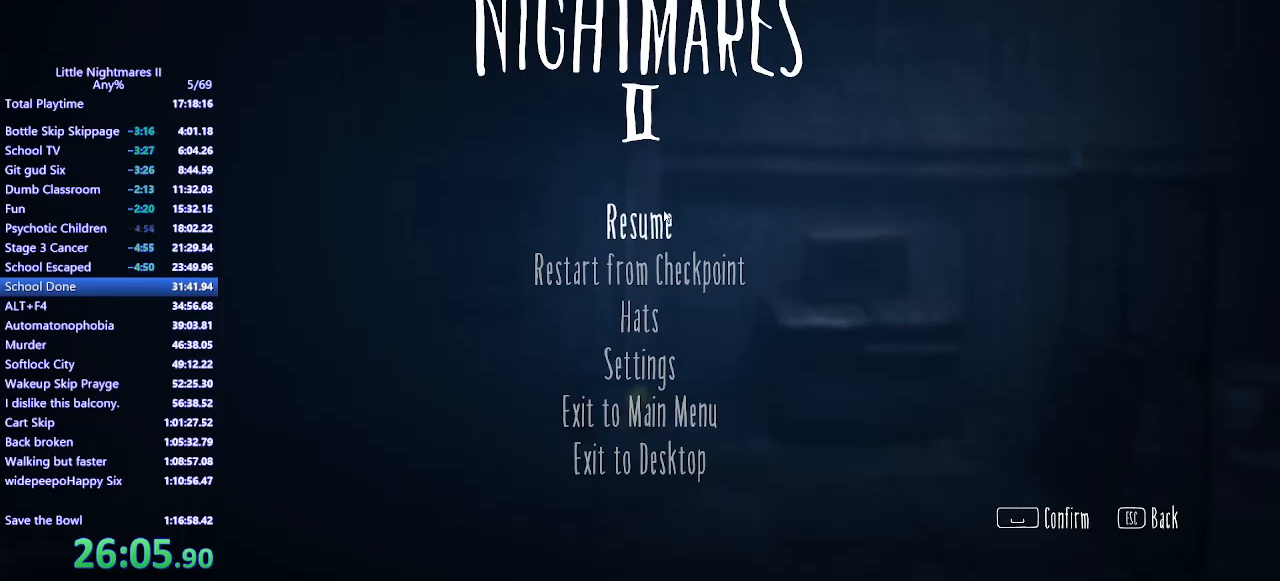
{"keys": ["a", "s"], "mouse": ["mb4"], "events": [[100, "mouse_left", "down"], [200, "mouse_left", "up"], [233, "a", "down"], [367, "s", "down"], [433, "mouse_mb4", "down"]]}
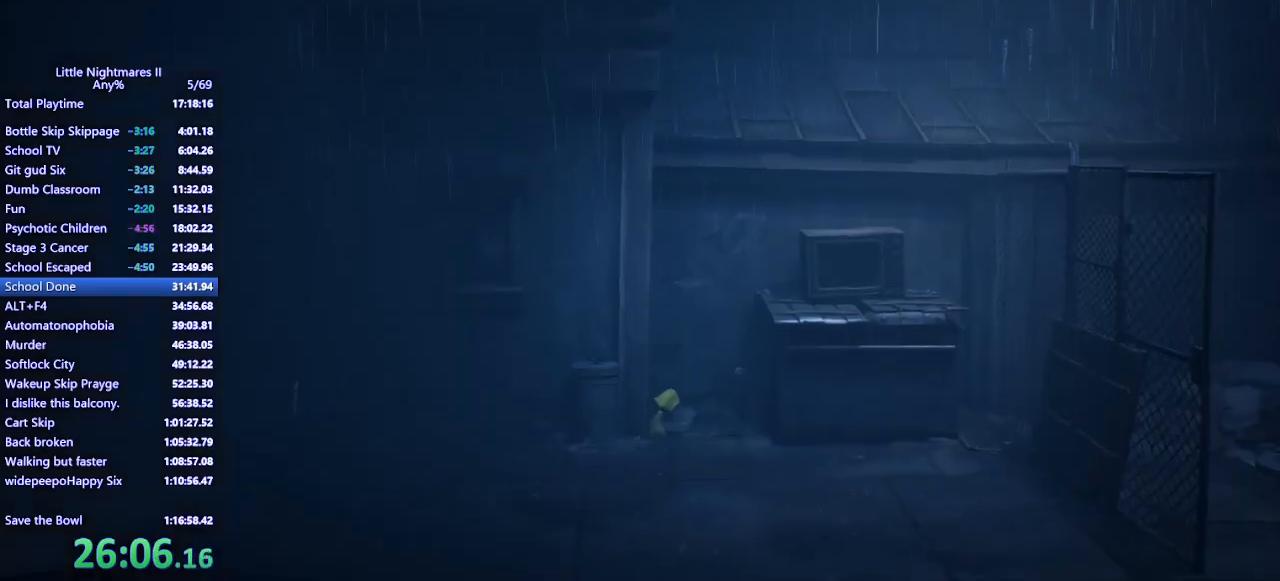
{"keys": ["a", "w"], "mouse": ["mb4"], "events": [[400, "s", "up"], [500, "w", "down"]]}
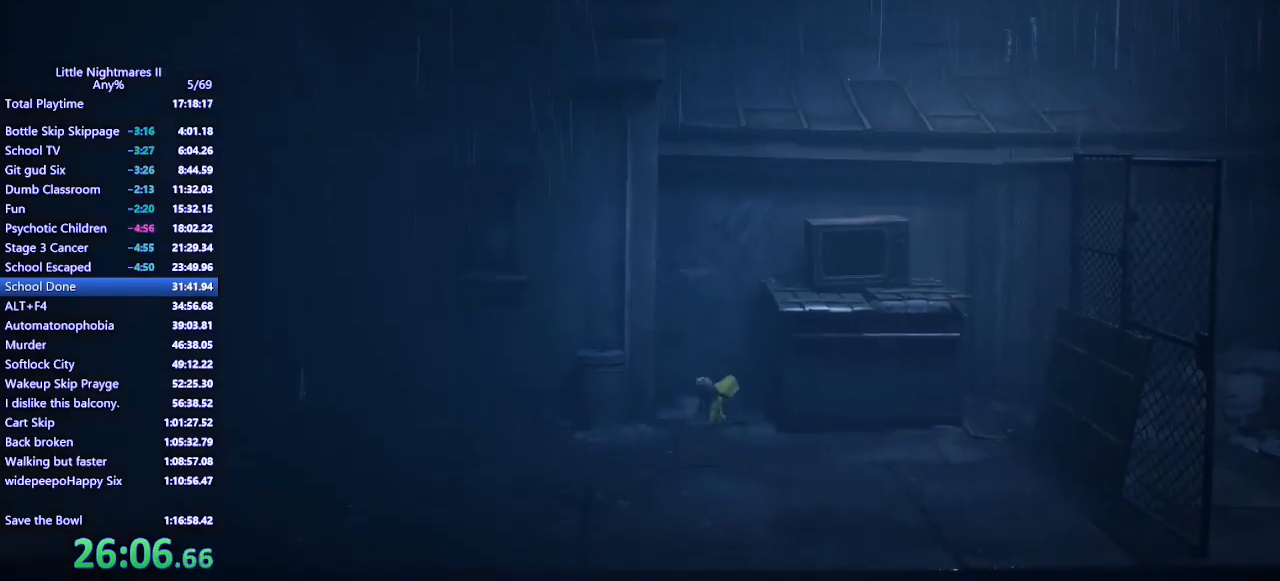
{"keys": ["d", "w"], "mouse": ["mb4"], "events": [[200, "a", "up"], [333, "d", "down"]]}
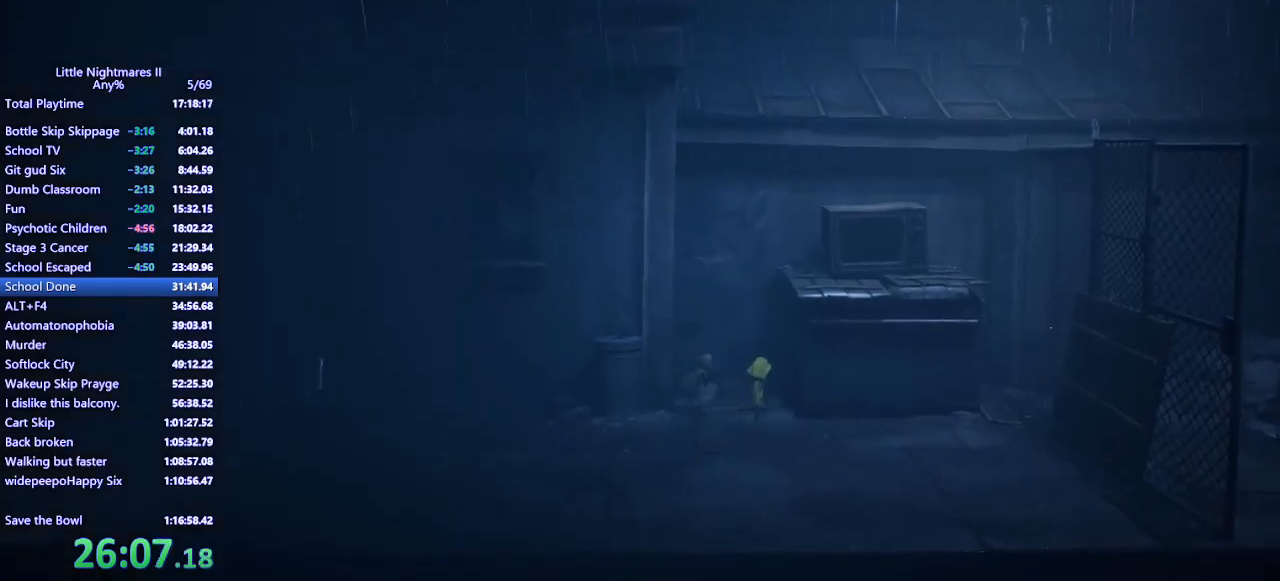
{"keys": ["d", "s", "space"], "mouse": ["left", "mb4"], "events": [[167, "w", "up"], [200, "space", "down"], [267, "s", "down"], [500, "mouse_left", "down"]]}
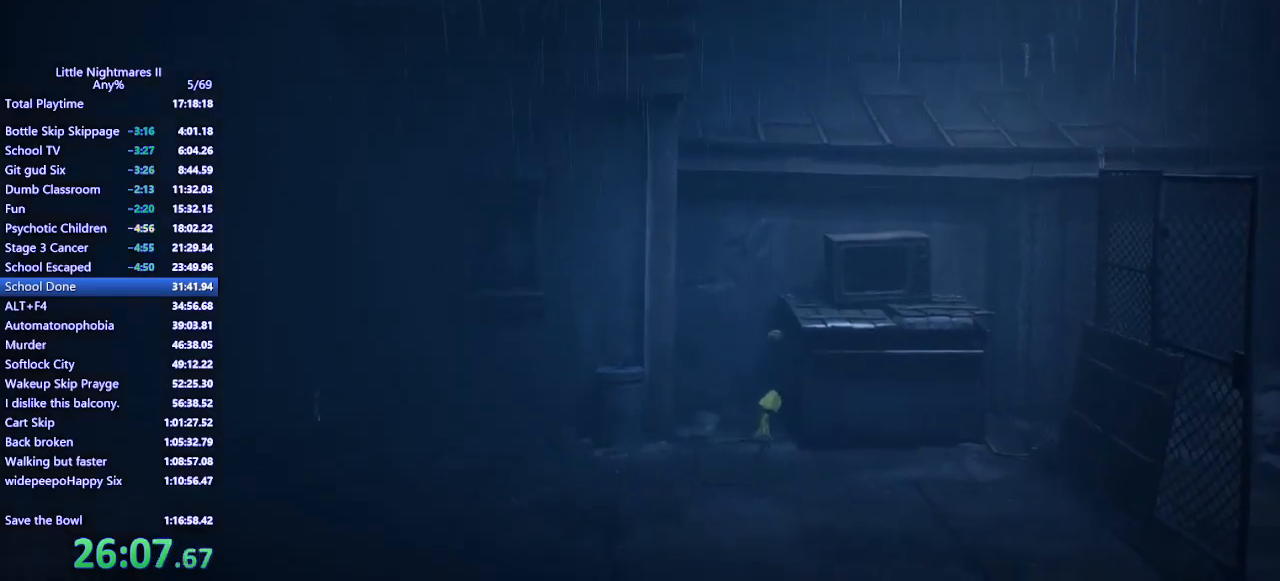
{"keys": ["a"], "mouse": ["left", "mb4"], "events": [[33, "s", "up"], [133, "w", "down"], [167, "w", "up"], [433, "a", "down"], [467, "d", "up"], [467, "space", "up"]]}
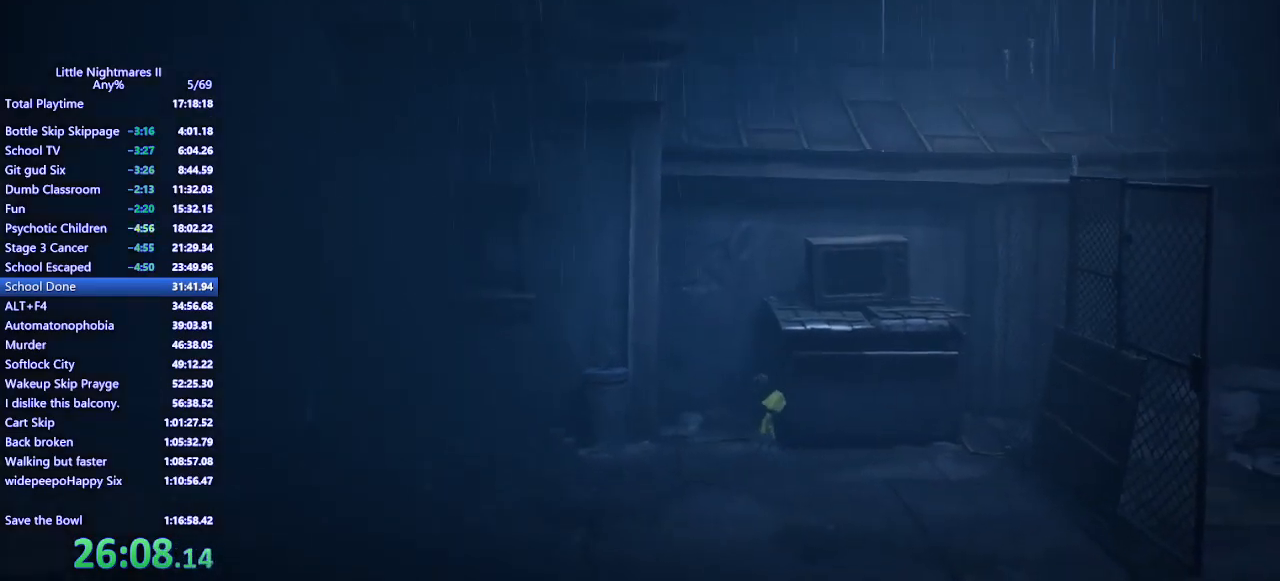
{"keys": ["a"], "mouse": ["mb4"], "events": [[67, "mouse_left", "up"], [67, "mouse_mb4", "up"], [233, "s", "down"], [267, "mouse_mb4", "down"], [467, "s", "up"]]}
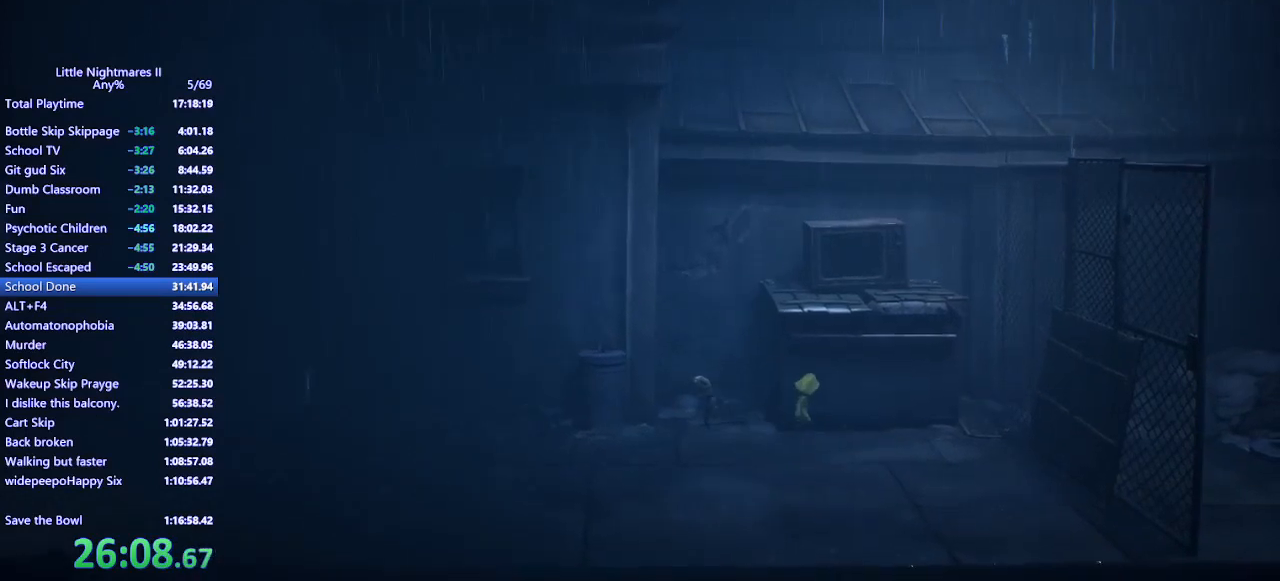
{"keys": ["d"], "mouse": ["mb4"], "events": [[67, "w", "down"], [167, "a", "up"], [267, "d", "down"], [400, "w", "up"]]}
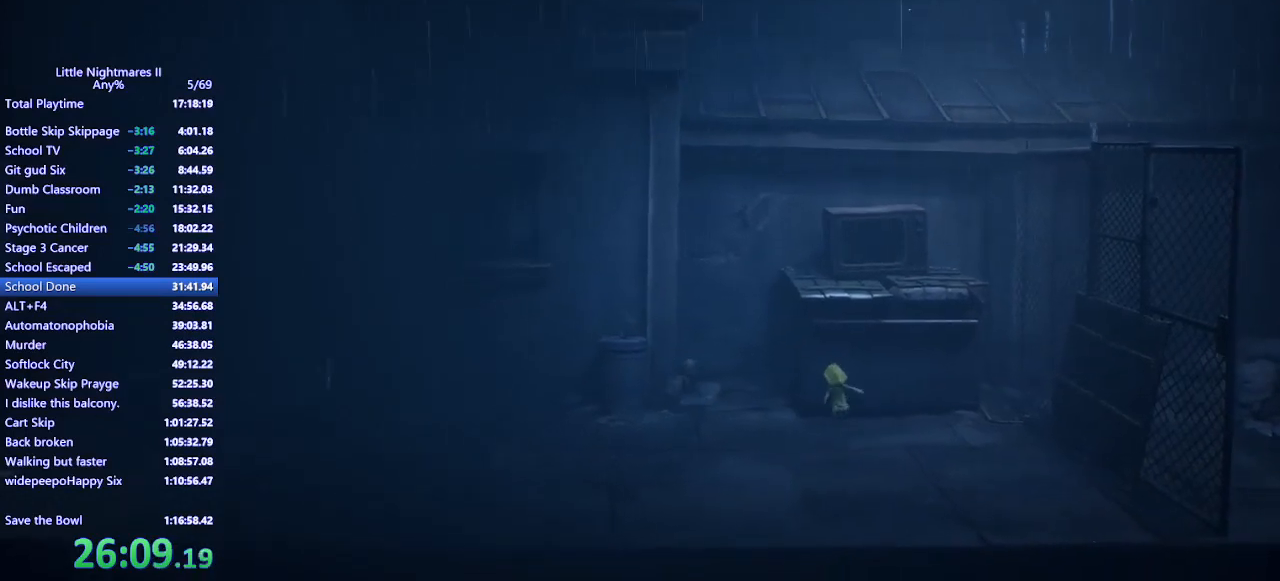
{"keys": ["a", "s"], "mouse": ["mb4"], "events": [[100, "s", "down"], [167, "d", "up"], [500, "a", "down"]]}
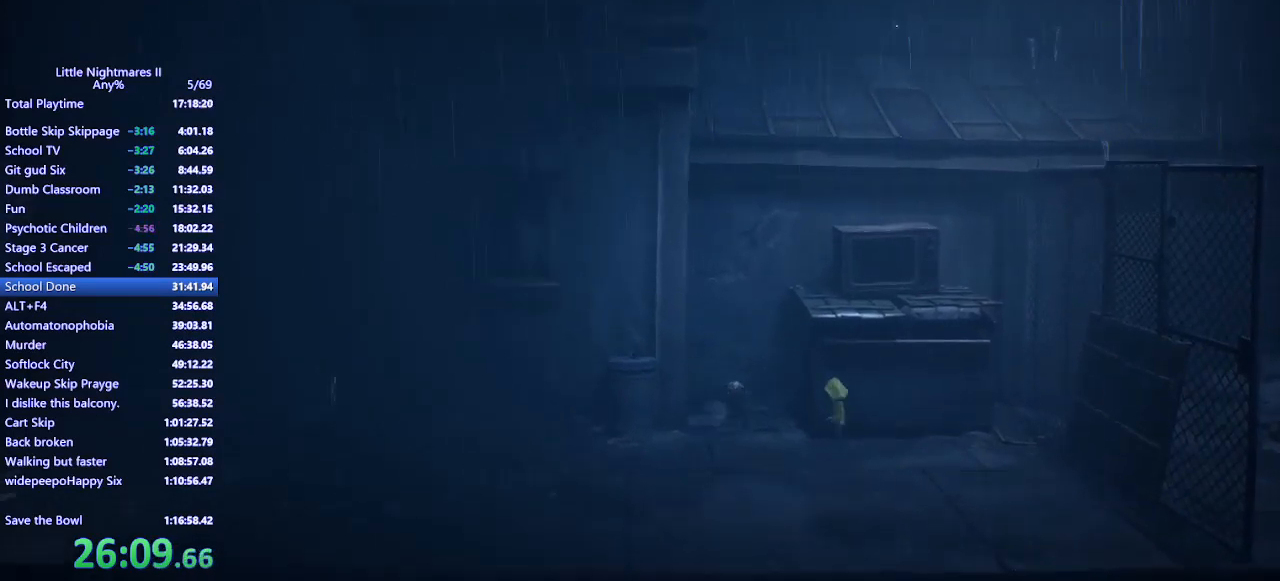
{"keys": ["w"], "mouse": ["mb4"], "events": [[100, "a", "up"], [233, "w", "down"], [333, "s", "up"]]}
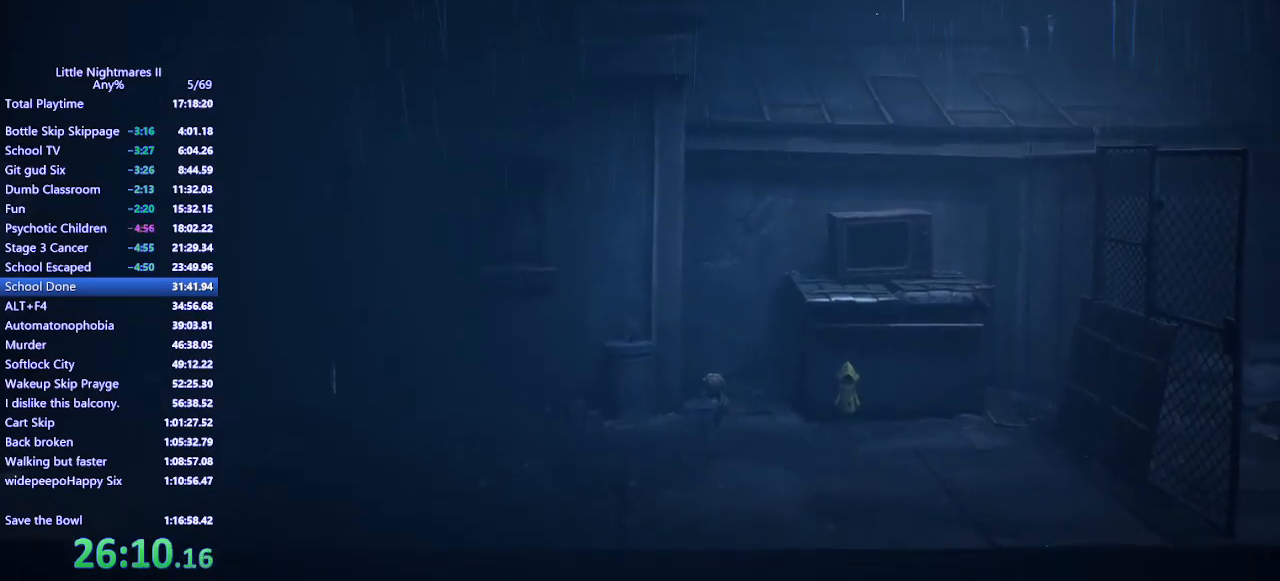
{"keys": ["w"], "mouse": ["mb4"], "events": []}
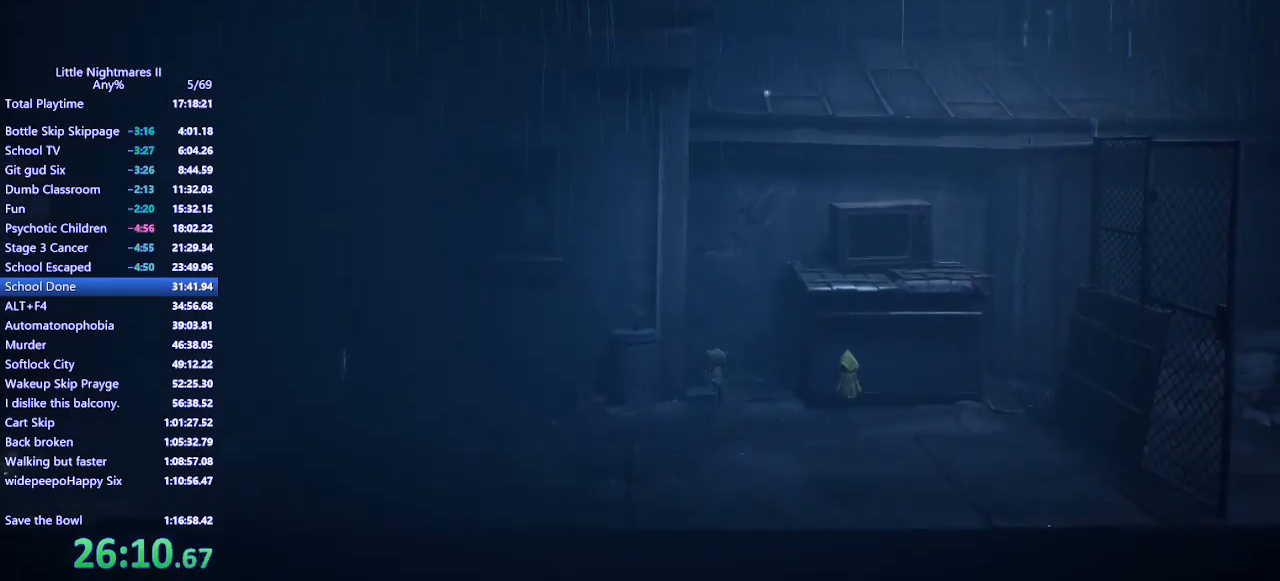
{"keys": ["d", "s"], "mouse": ["mb4"], "events": [[67, "a", "down"], [133, "a", "up"], [267, "d", "down"], [433, "w", "up"], [500, "s", "down"]]}
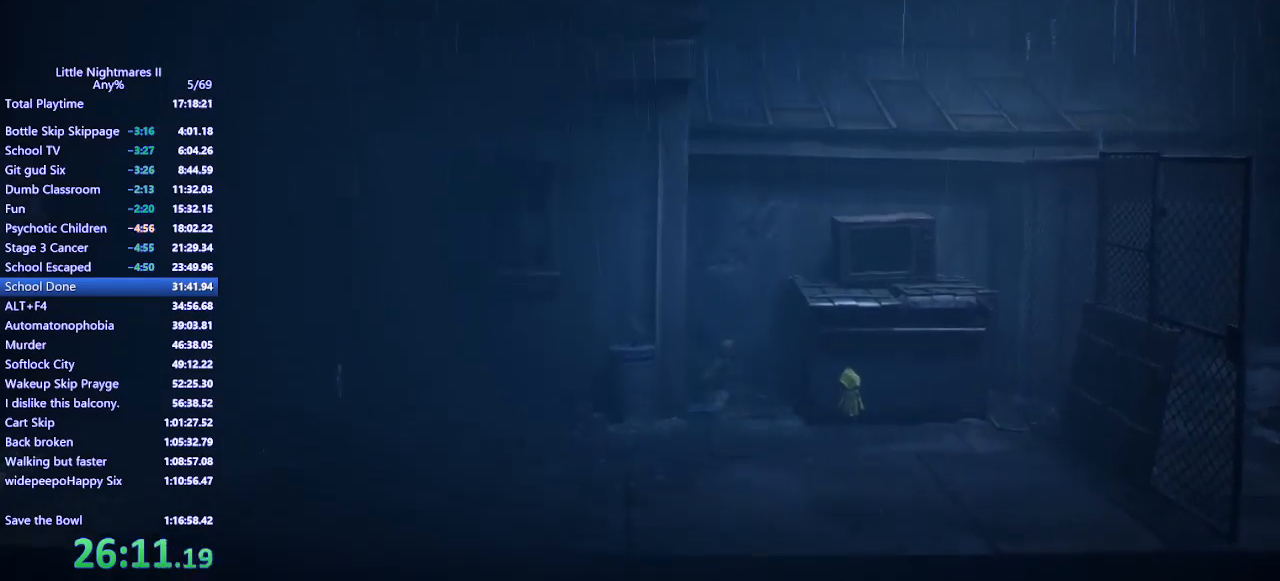
{"keys": ["d", "space"], "mouse": ["left", "mb4"], "events": [[67, "space", "down"], [367, "mouse_left", "down"], [467, "s", "up"]]}
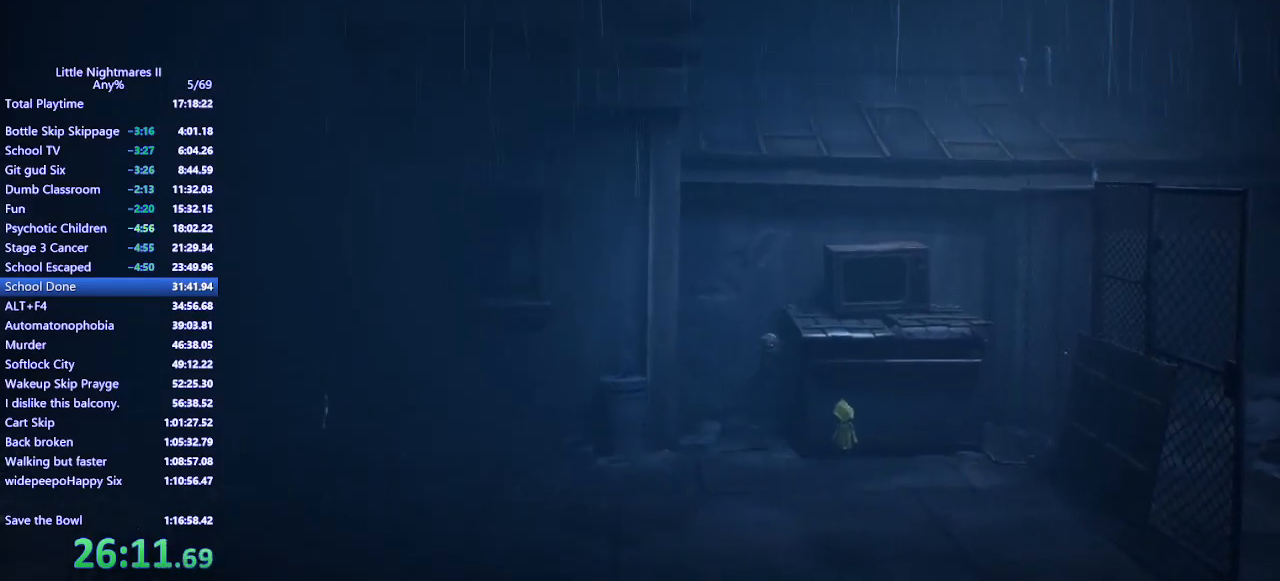
{"keys": ["d", "space"], "mouse": ["left", "mb4"], "events": []}
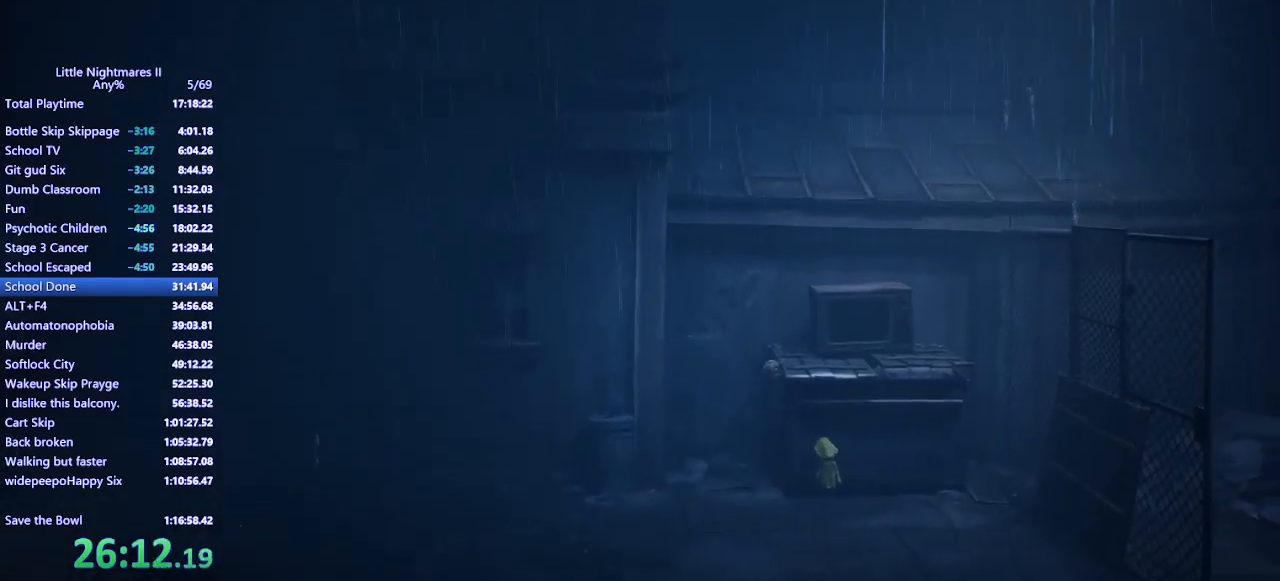
{"keys": ["d"], "mouse": ["mb4"], "events": [[200, "space", "up"], [333, "mouse_left", "up"]]}
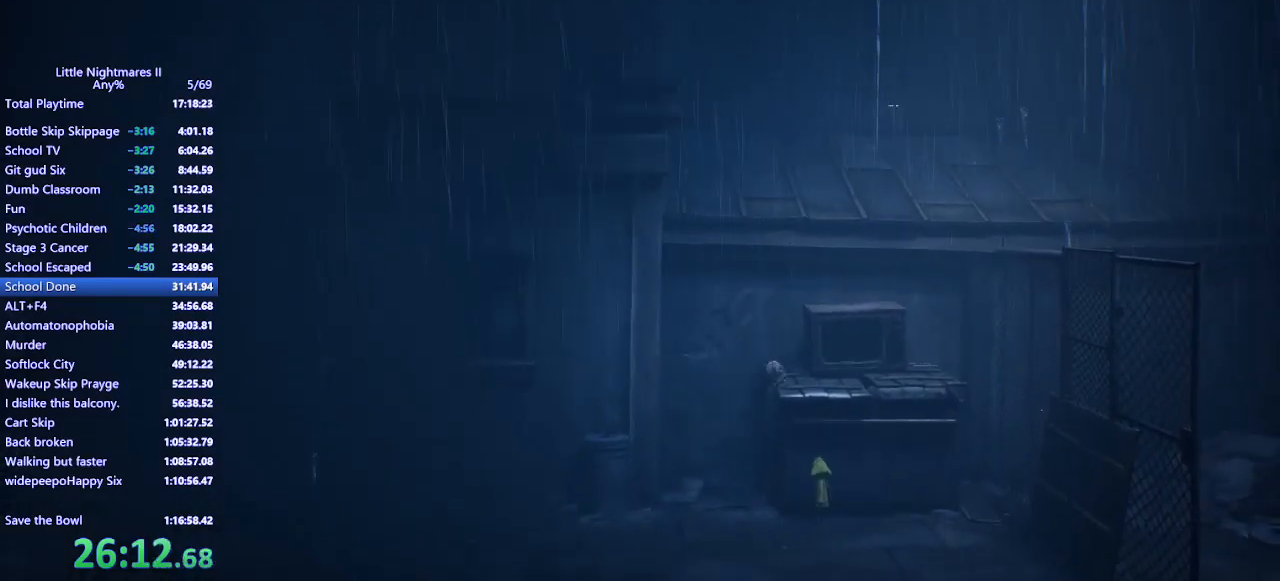
{"keys": ["d"], "mouse": ["mb4"], "events": []}
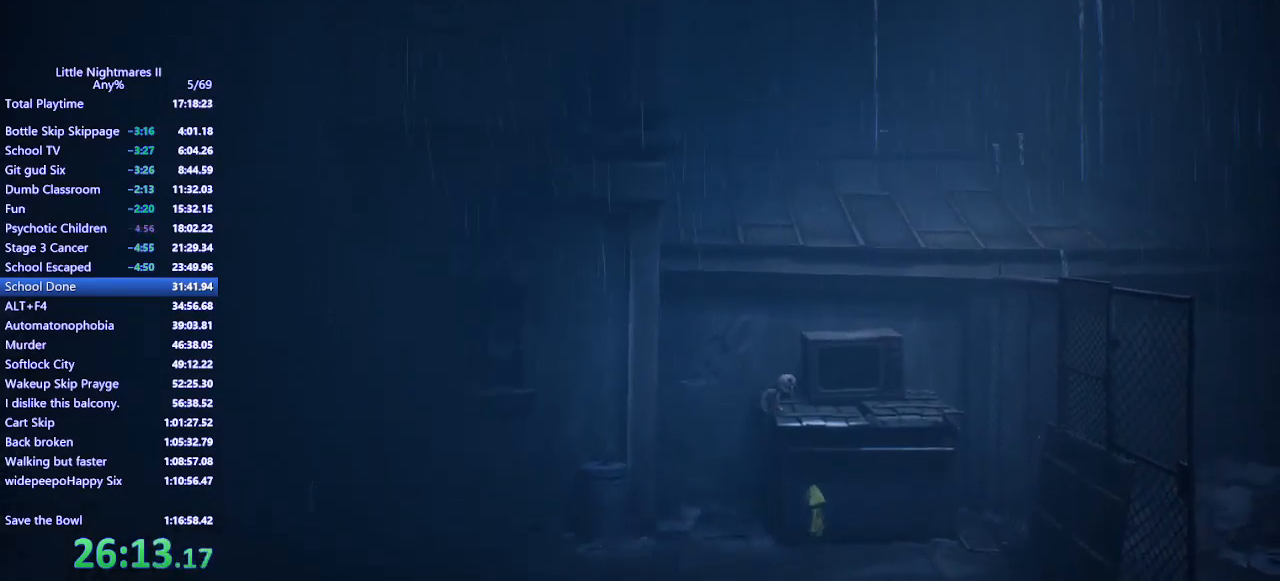
{"keys": ["d", "space", "w"], "mouse": ["mb4"], "events": [[200, "w", "down"], [300, "space", "down"]]}